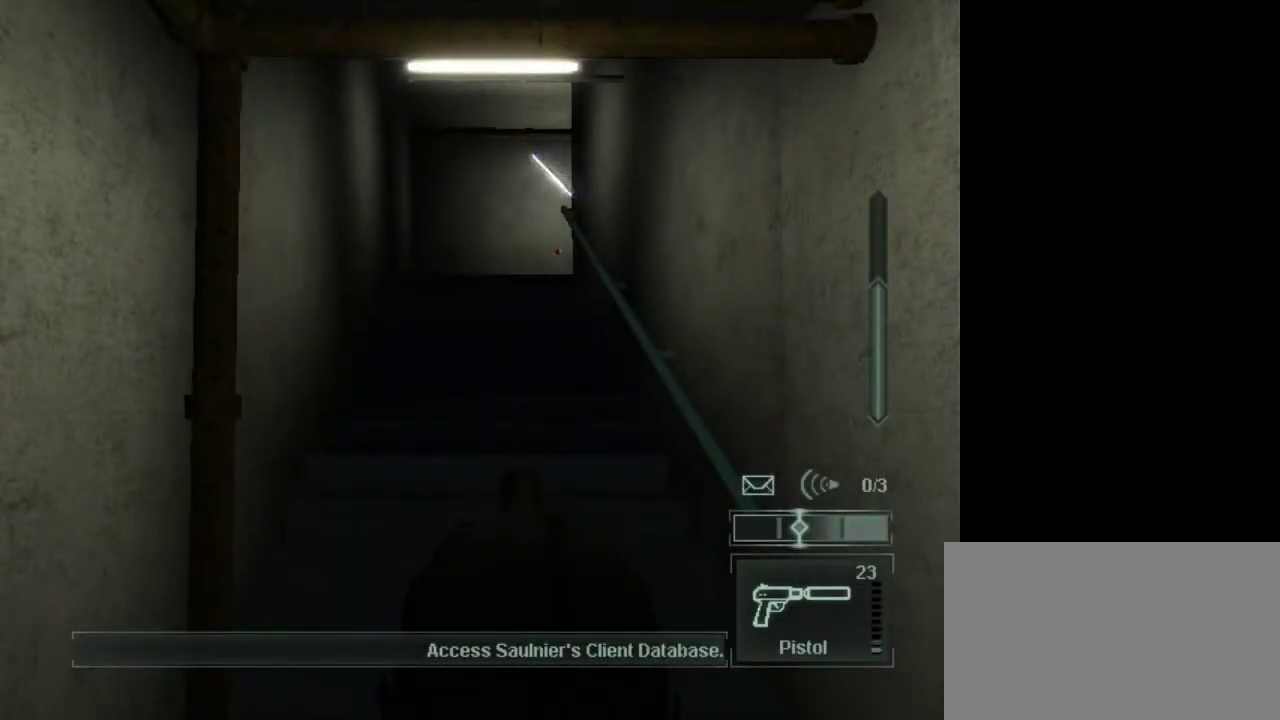
Gameplay with keyboard and mouse; each line is a JSON object with the keys and mouse buttons held at the frame after it. "events" lists presses ("down") and releases ("up") of "1", "2", "3", "4", "5", "a", "alt", "c", "caps_lock", "ctrl", "d", "e", "f", "g", "q", "r", "s", "shift", "space", "t", "tab", "v", "w", "x", "z", "mouse_left", "mouse_wheel" and "mouse_right" between this image and that frame as [ms after this image, input, new state], when the widget could be followed in between. "mouse_left", "mouse_wheel", "mouse_right" = the "left", "wheel", "right" buttons of the "mouse" list. No other keys are recorded. "wheel" means that the mouse wheel is clicked or scrolled. Not read: mouse_move.
{"keys": [], "mouse": [], "events": [[267, "mouse_wheel", "down"], [400, "mouse_wheel", "up"]]}
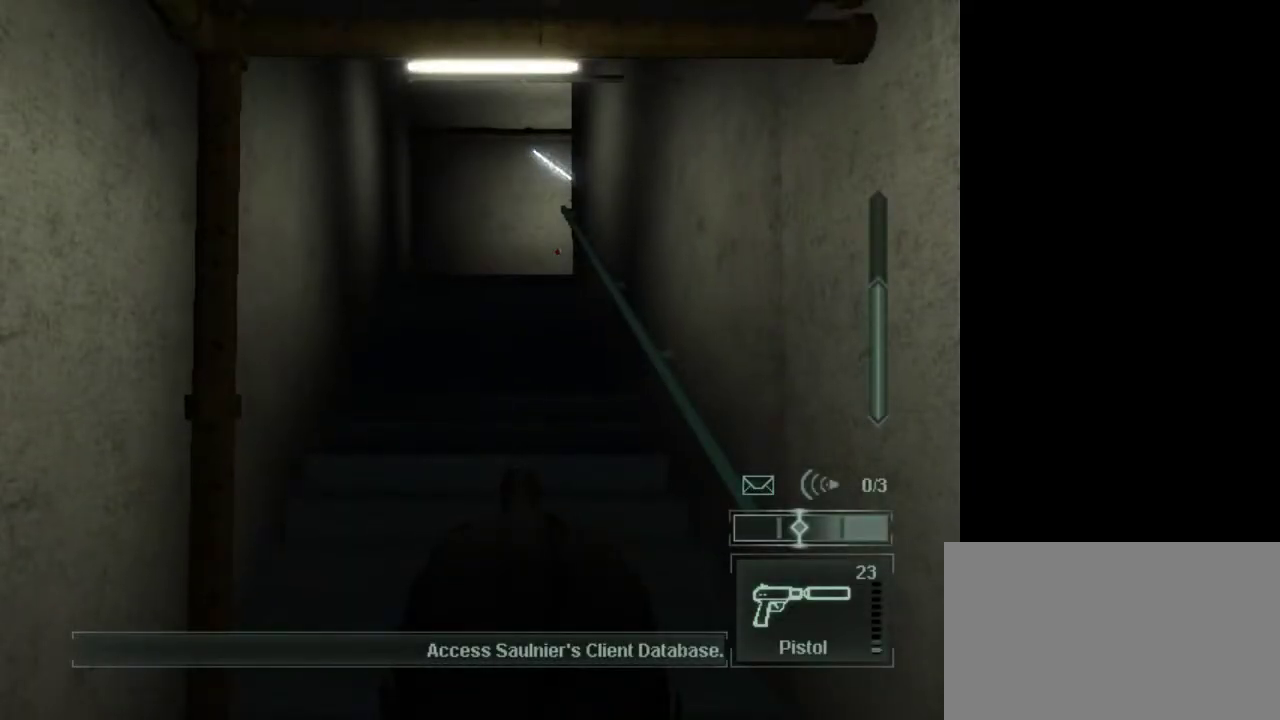
{"keys": [], "mouse": [], "events": [[133, "e", "down"], [283, "e", "up"]]}
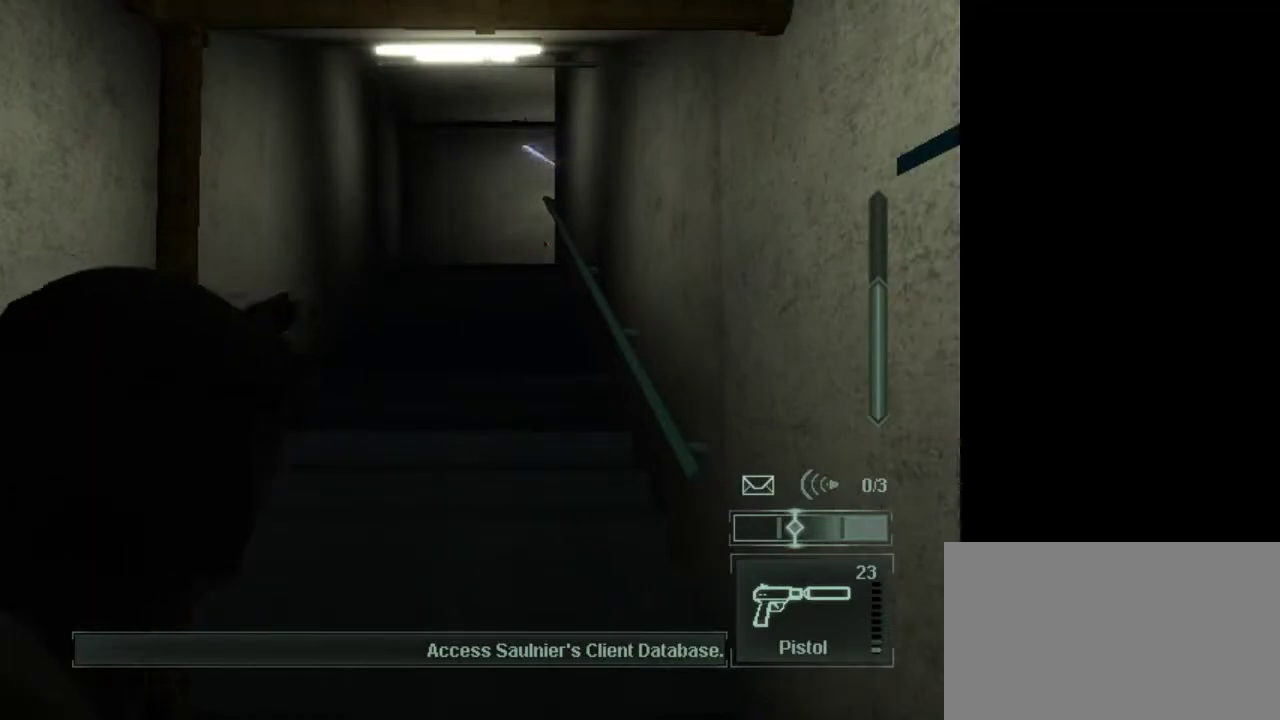
{"keys": ["e"], "mouse": [], "events": [[433, "e", "down"]]}
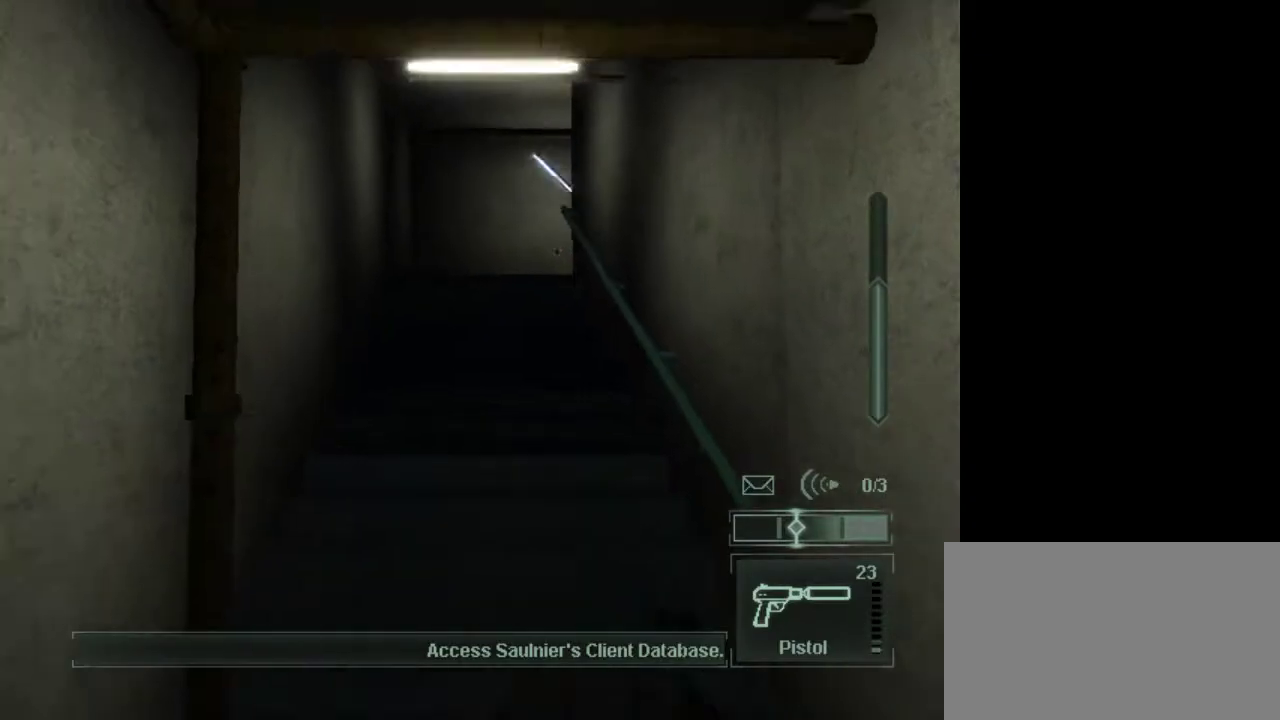
{"keys": ["w"], "mouse": [], "events": [[83, "e", "up"], [117, "mouse_wheel", "down"], [167, "w", "down"], [267, "mouse_wheel", "up"]]}
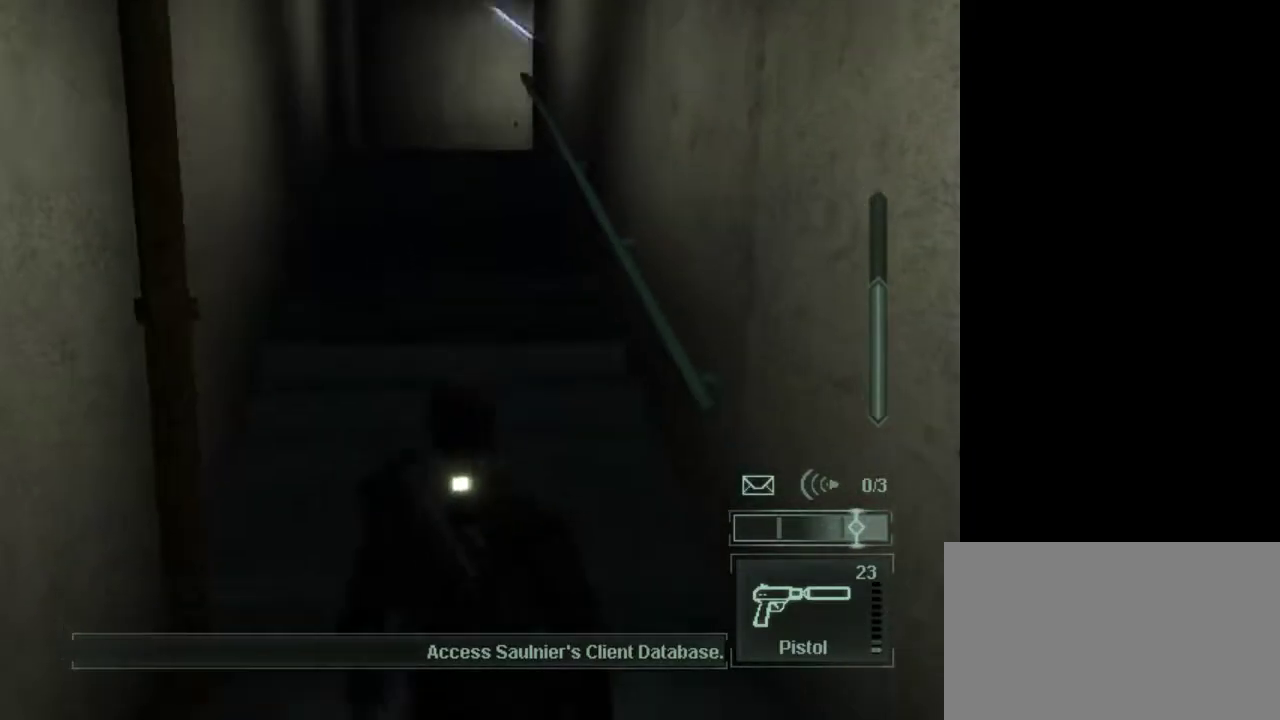
{"keys": ["w"], "mouse": [], "events": [[83, "mouse_wheel", "down"], [283, "mouse_wheel", "up"]]}
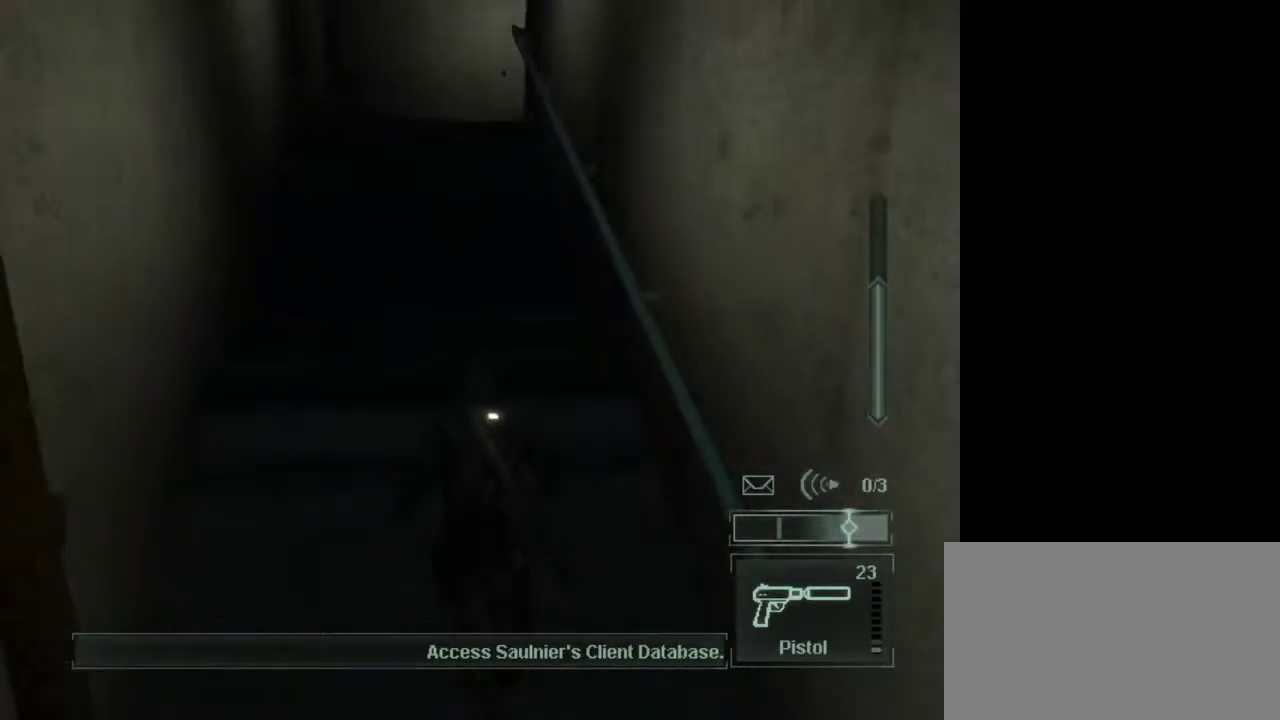
{"keys": ["w"], "mouse": [], "events": []}
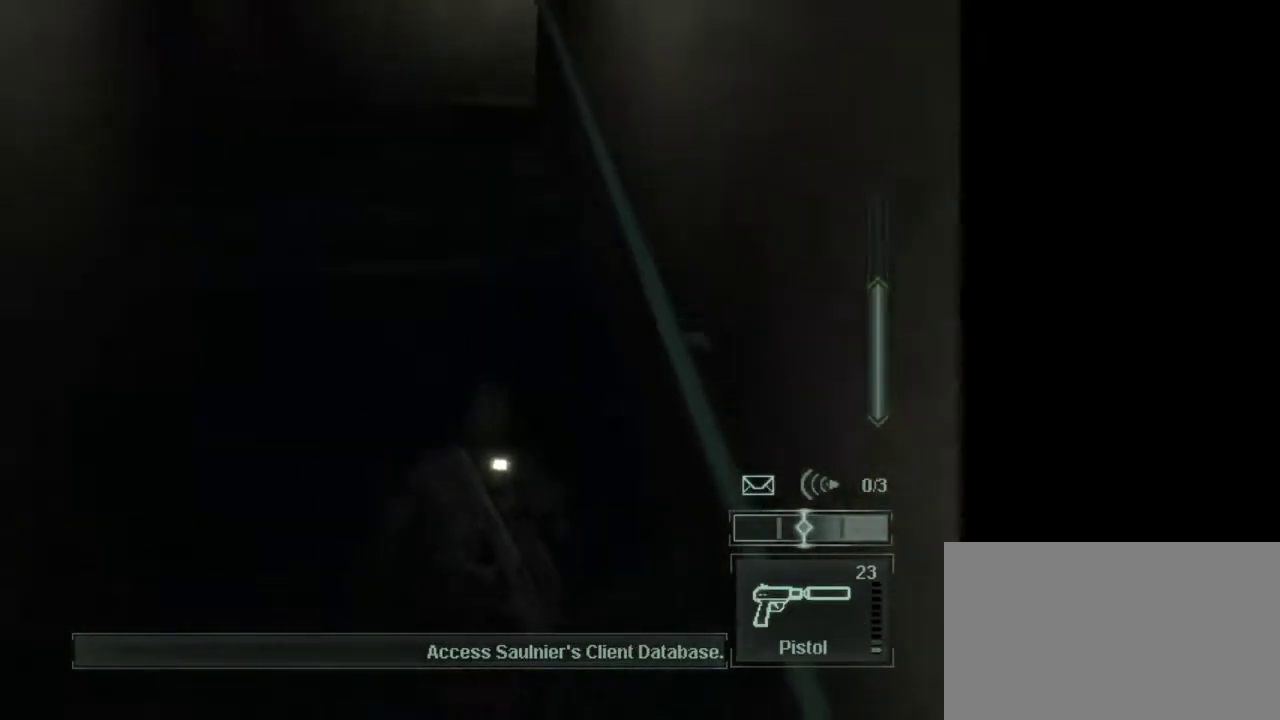
{"keys": ["w"], "mouse": [], "events": []}
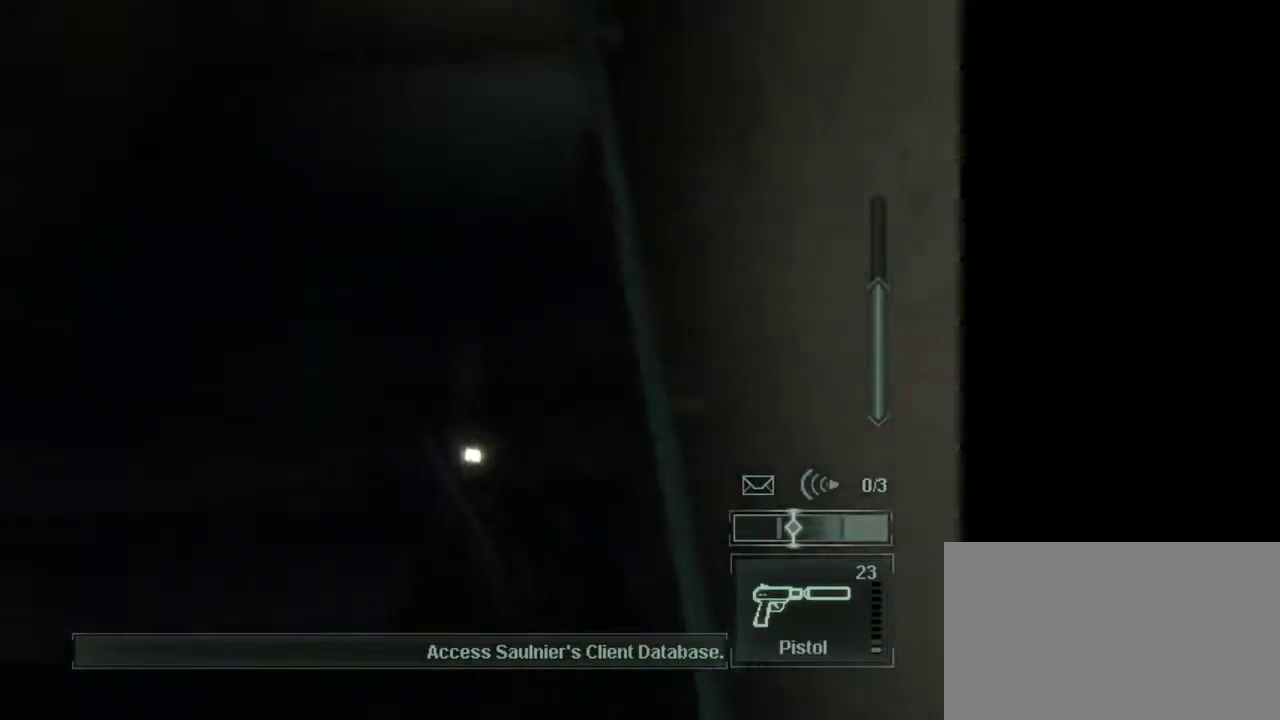
{"keys": ["w"], "mouse": [], "events": [[83, "e", "down"], [183, "e", "up"]]}
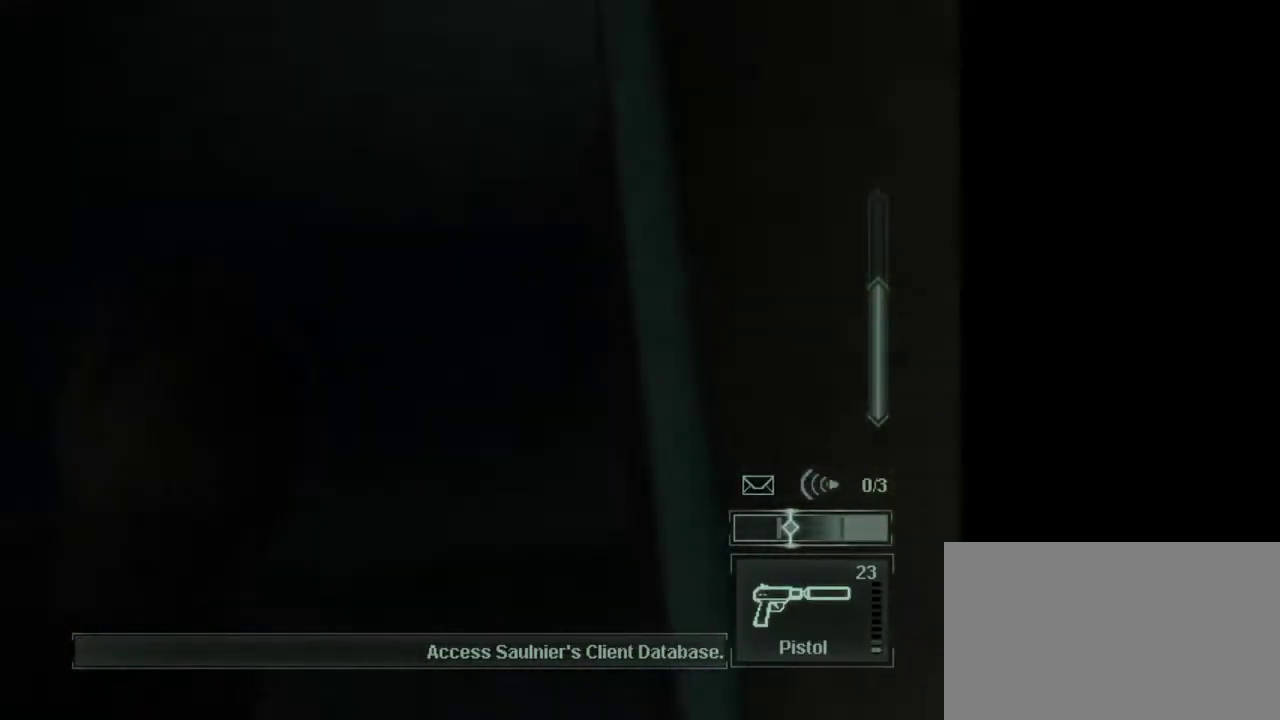
{"keys": [], "mouse": [], "events": [[17, "w", "up"], [250, "e", "down"], [383, "e", "up"]]}
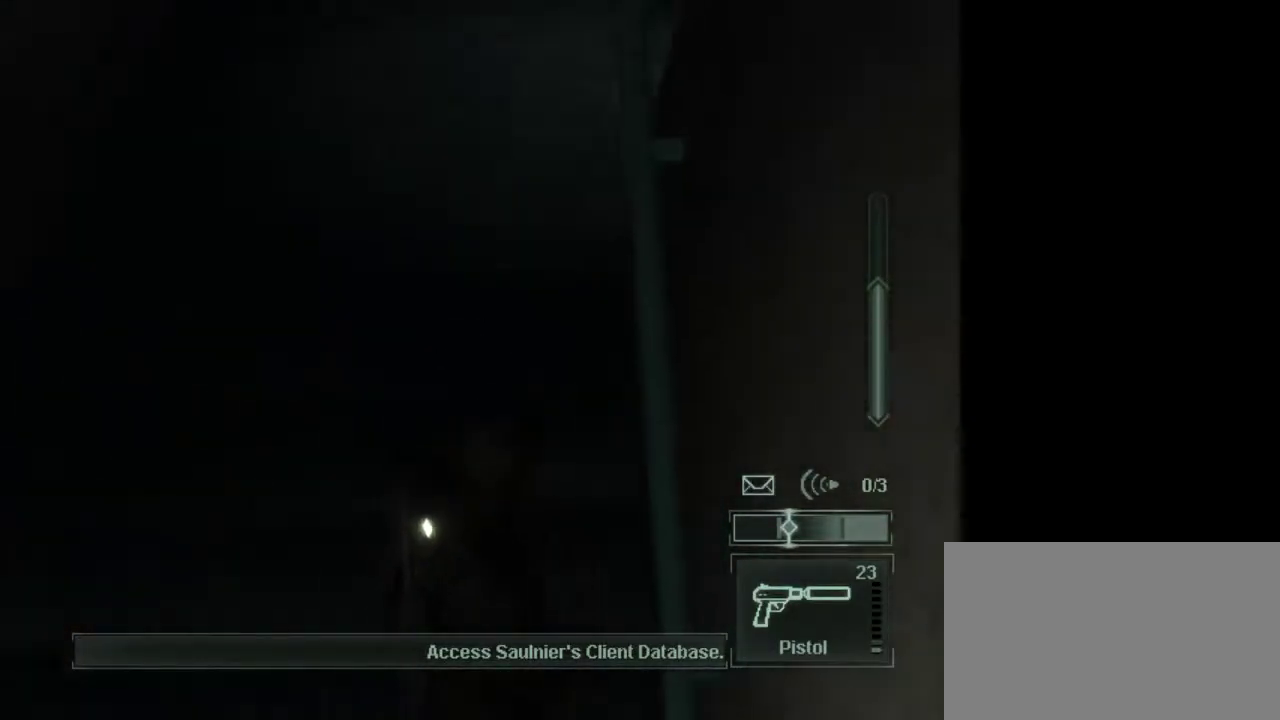
{"keys": [], "mouse": []}